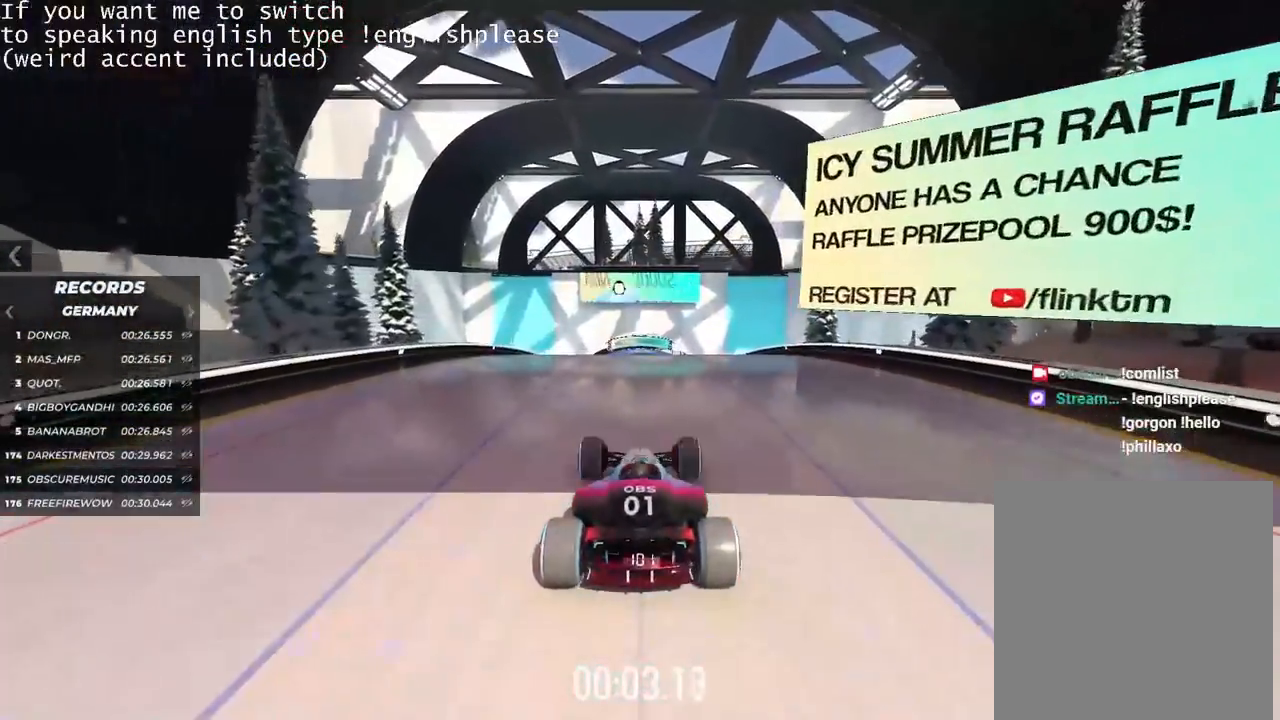
Gameplay with keyboard; each line is a JSON object with the keys held at the frame after it. "events" lists presses ("down") and releases ("up") of "down", "left", "right" and "up" between this image and that frame as [ms after this image, input, new state], when the widget could be followed in between. No other keys are recorded. Mouse input is not recorded.
{"keys": ["up"], "events": []}
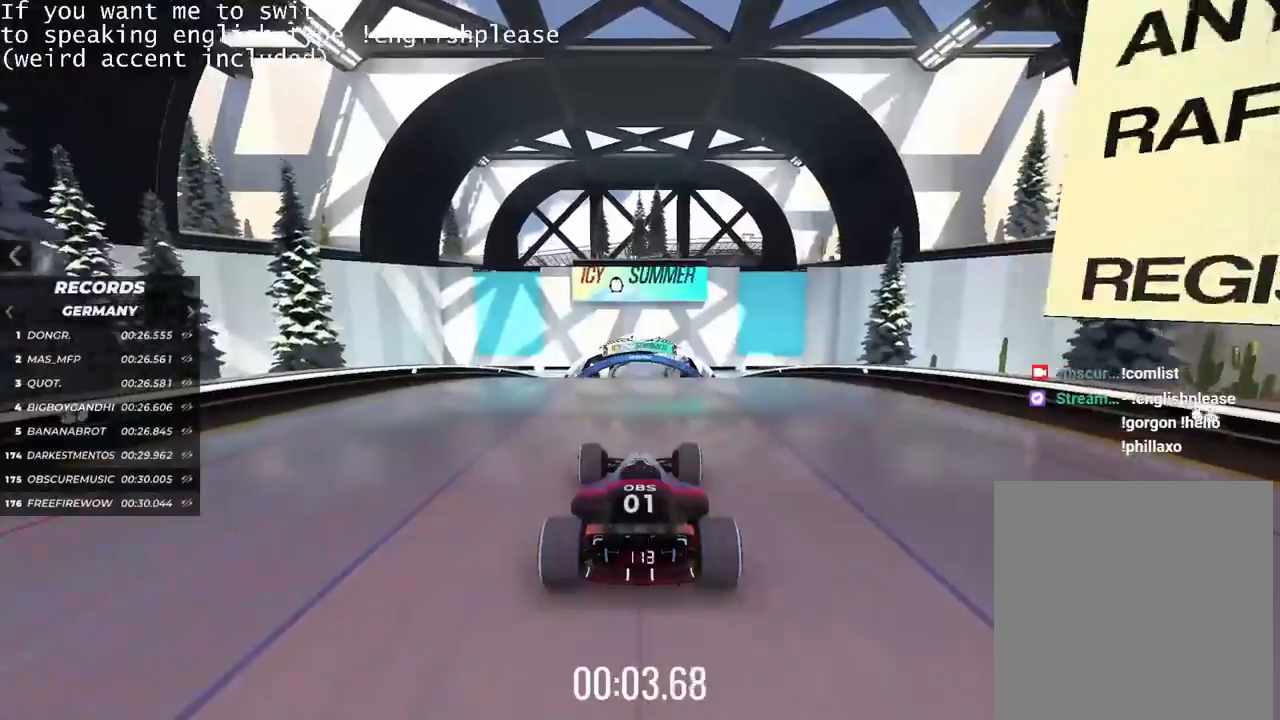
{"keys": ["up"], "events": []}
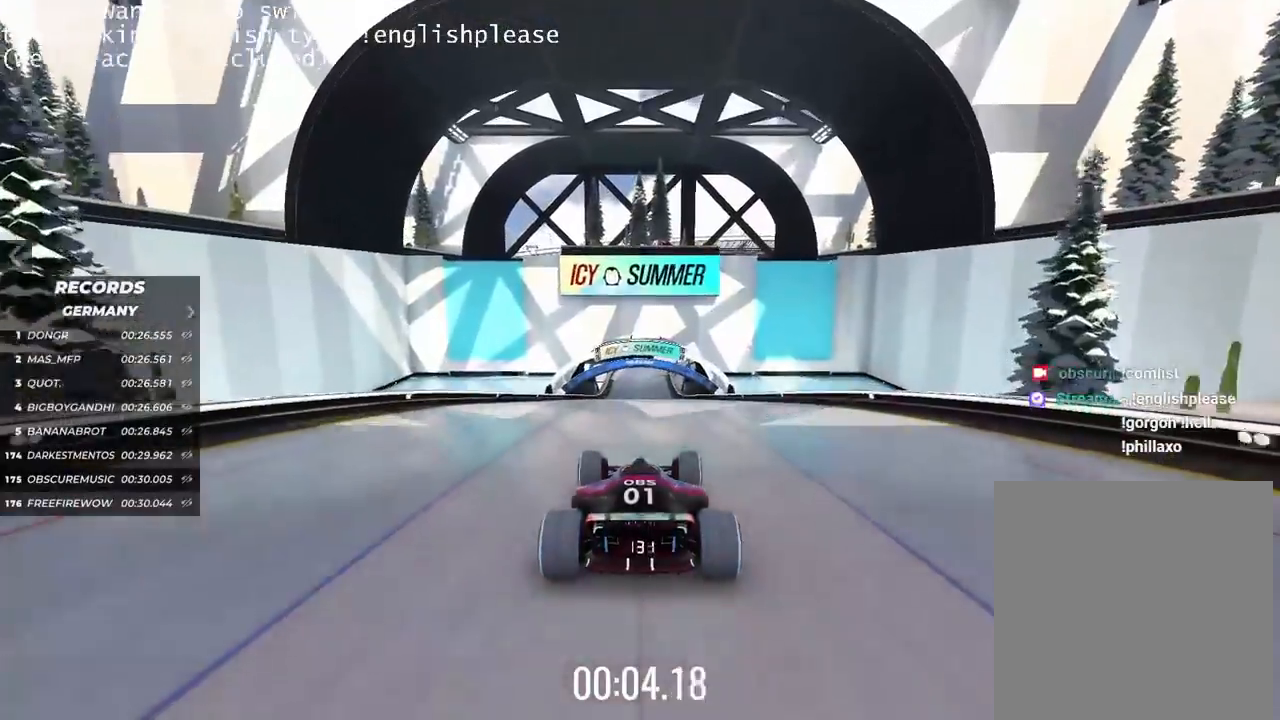
{"keys": ["up"], "events": [[166, "left", "down"], [233, "left", "up"]]}
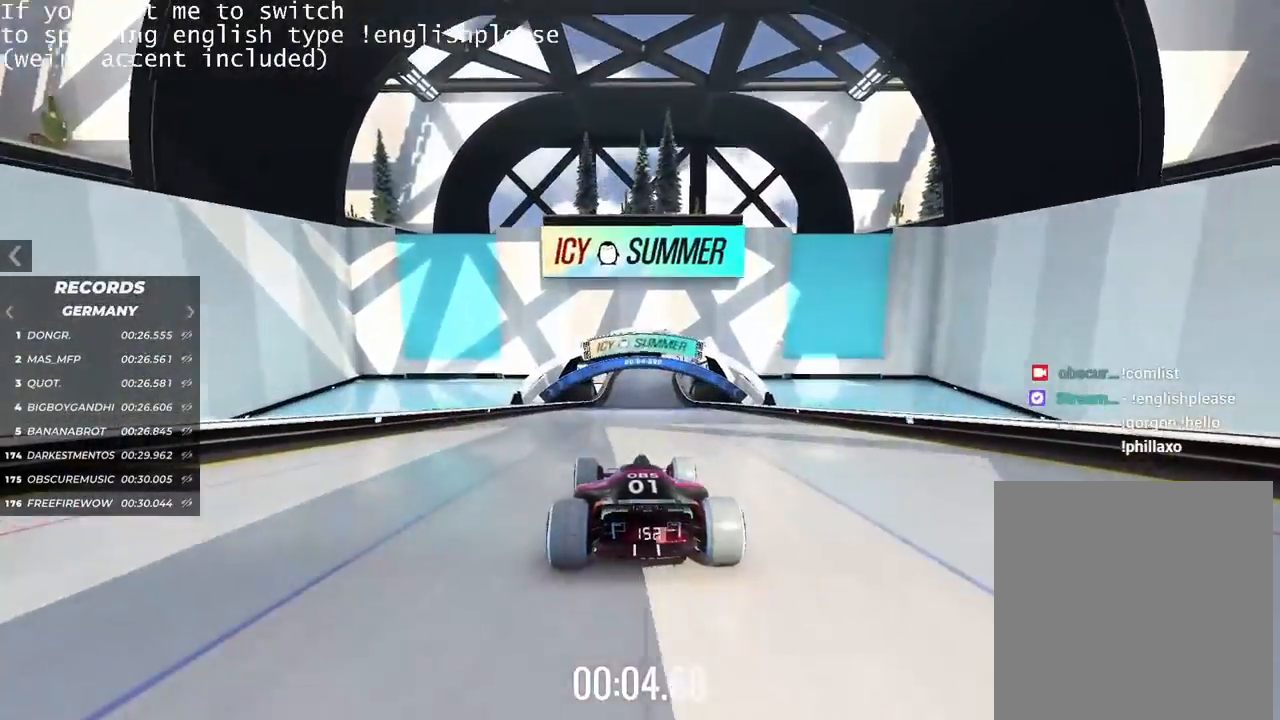
{"keys": ["up"], "events": [[367, "right", "down"], [434, "right", "up"]]}
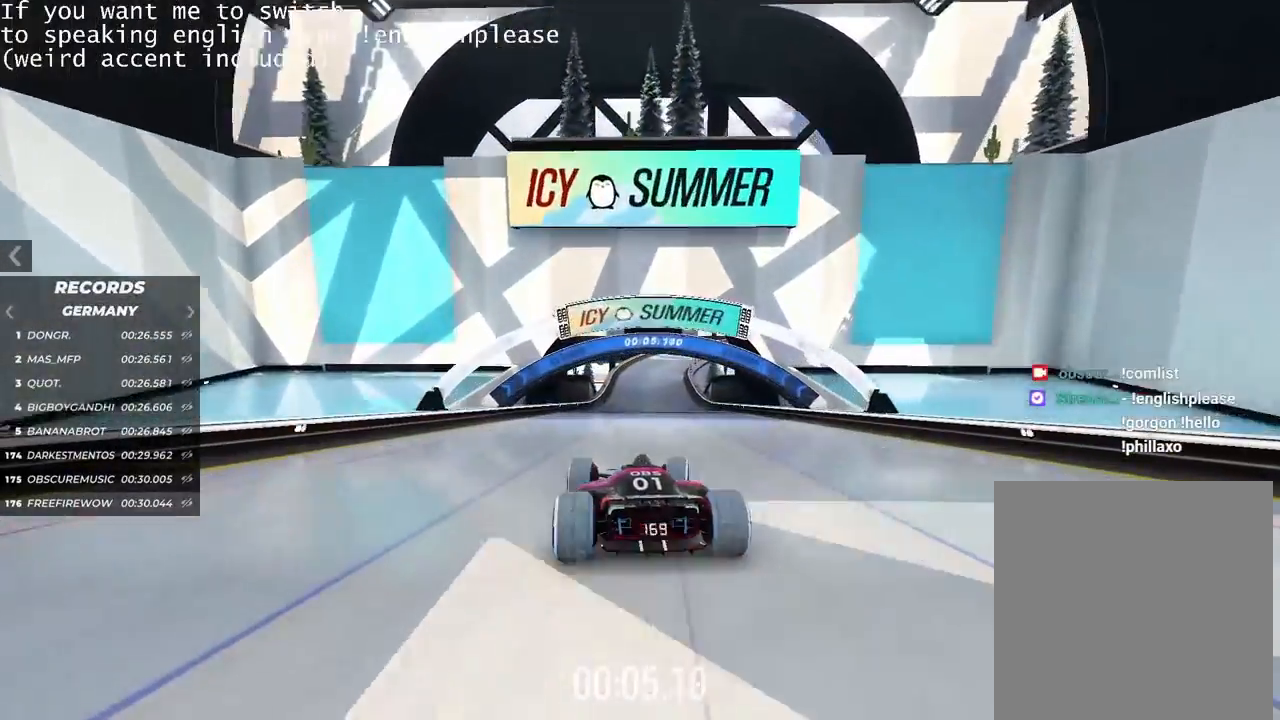
{"keys": ["up"], "events": []}
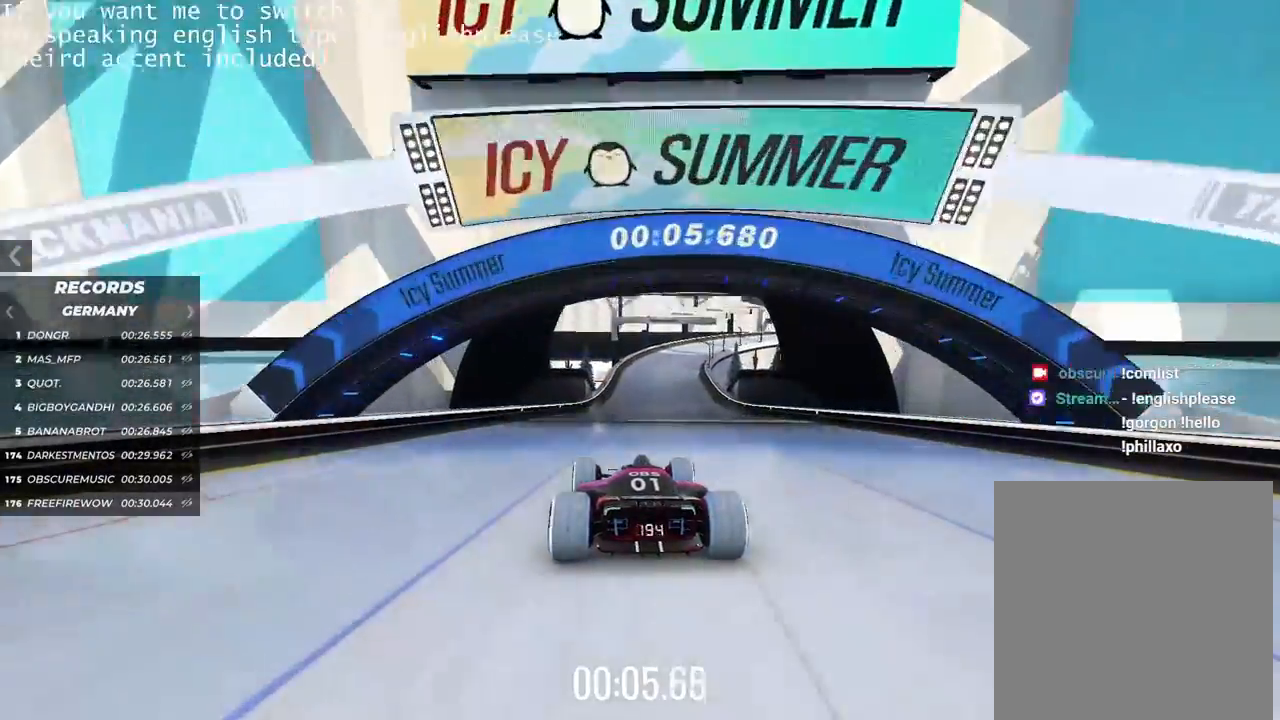
{"keys": ["up"], "events": [[17, "right", "down"], [67, "right", "up"]]}
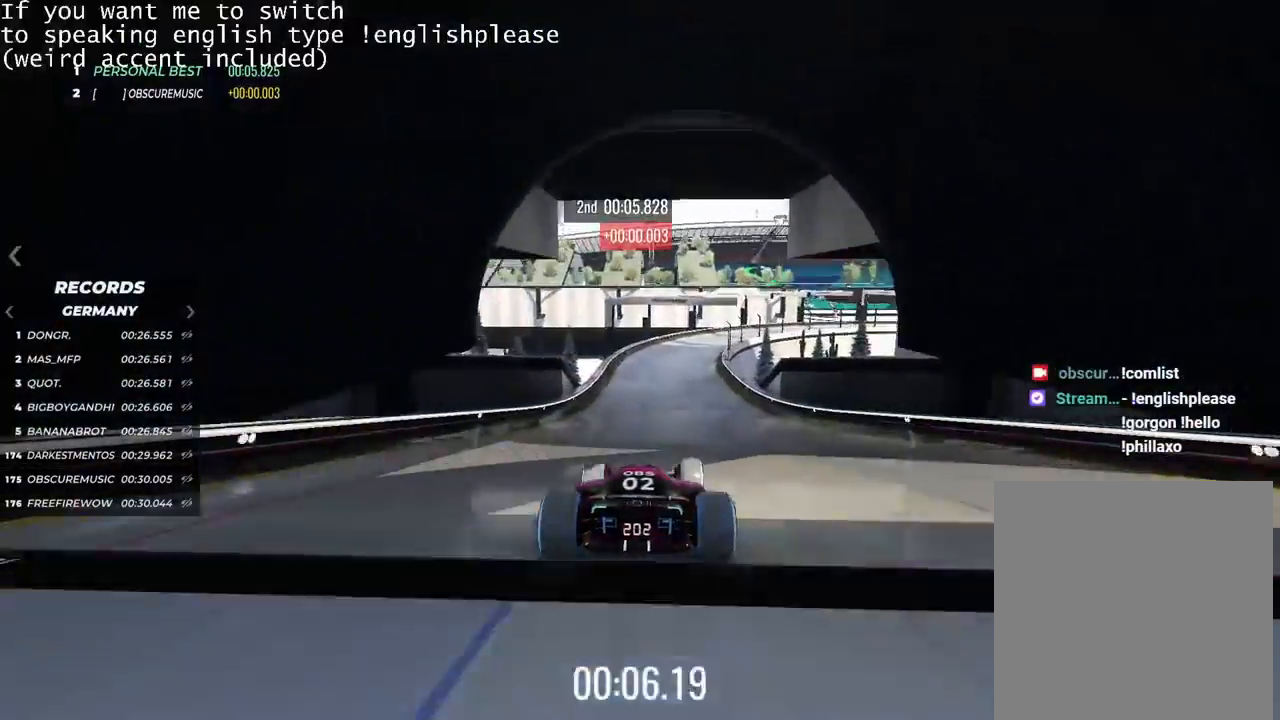
{"keys": ["up"], "events": []}
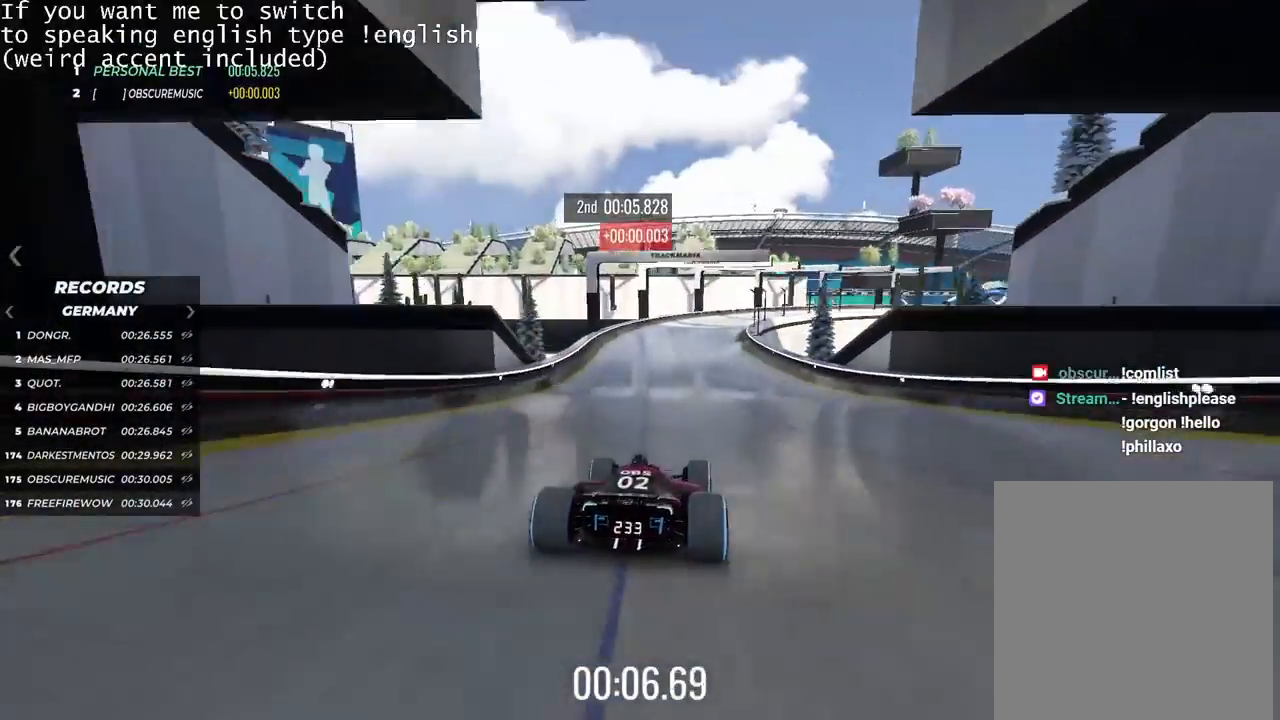
{"keys": ["right", "up"], "events": [[217, "right", "down"]]}
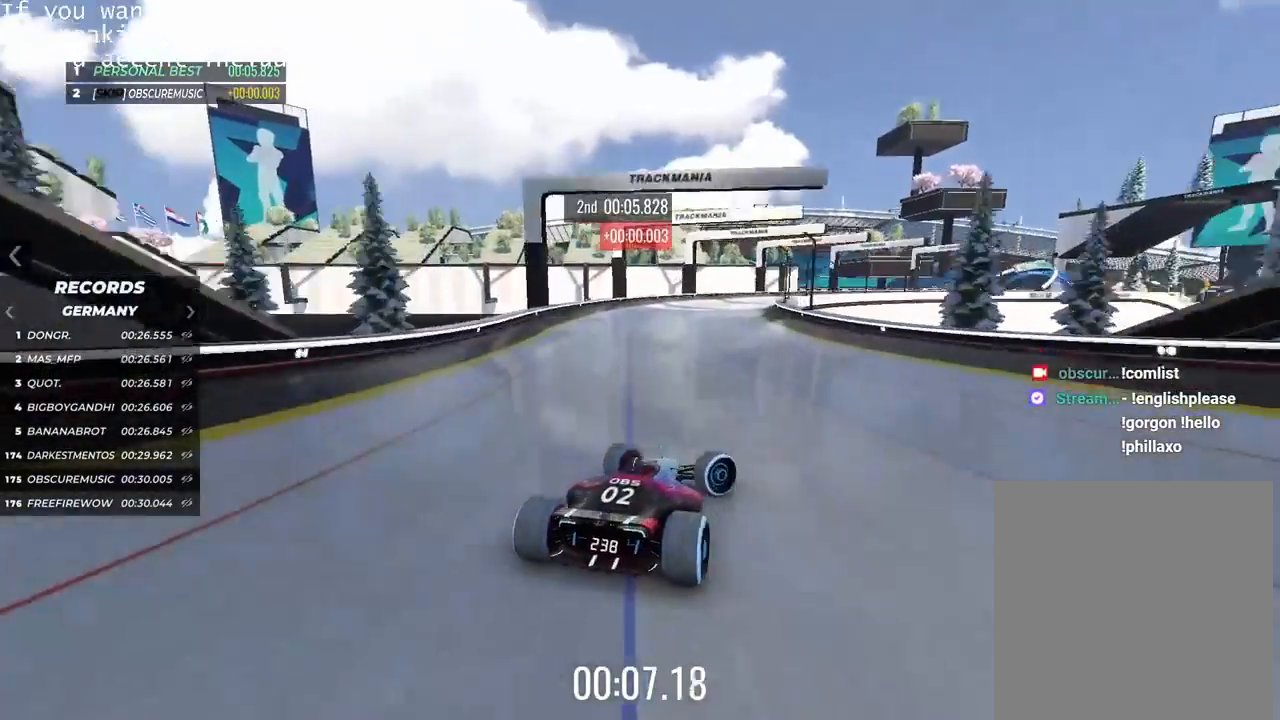
{"keys": ["right", "up"], "events": []}
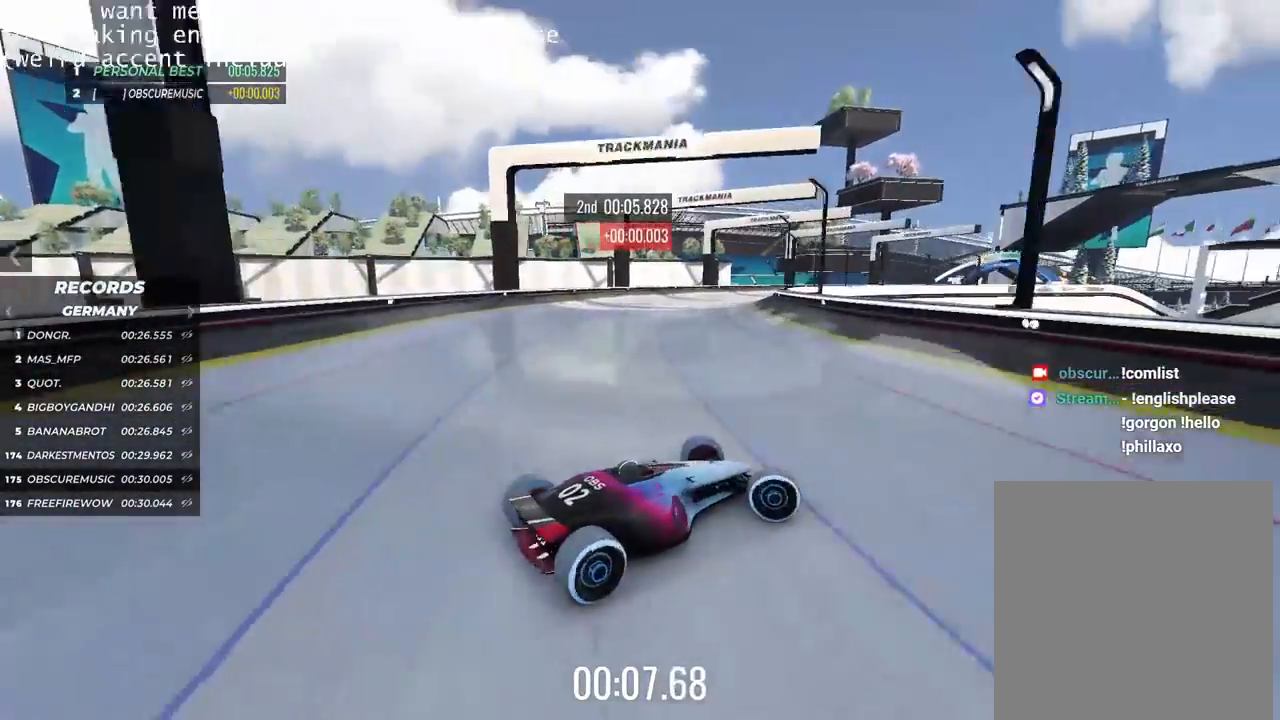
{"keys": ["left", "up"], "events": [[33, "right", "up"], [100, "left", "down"]]}
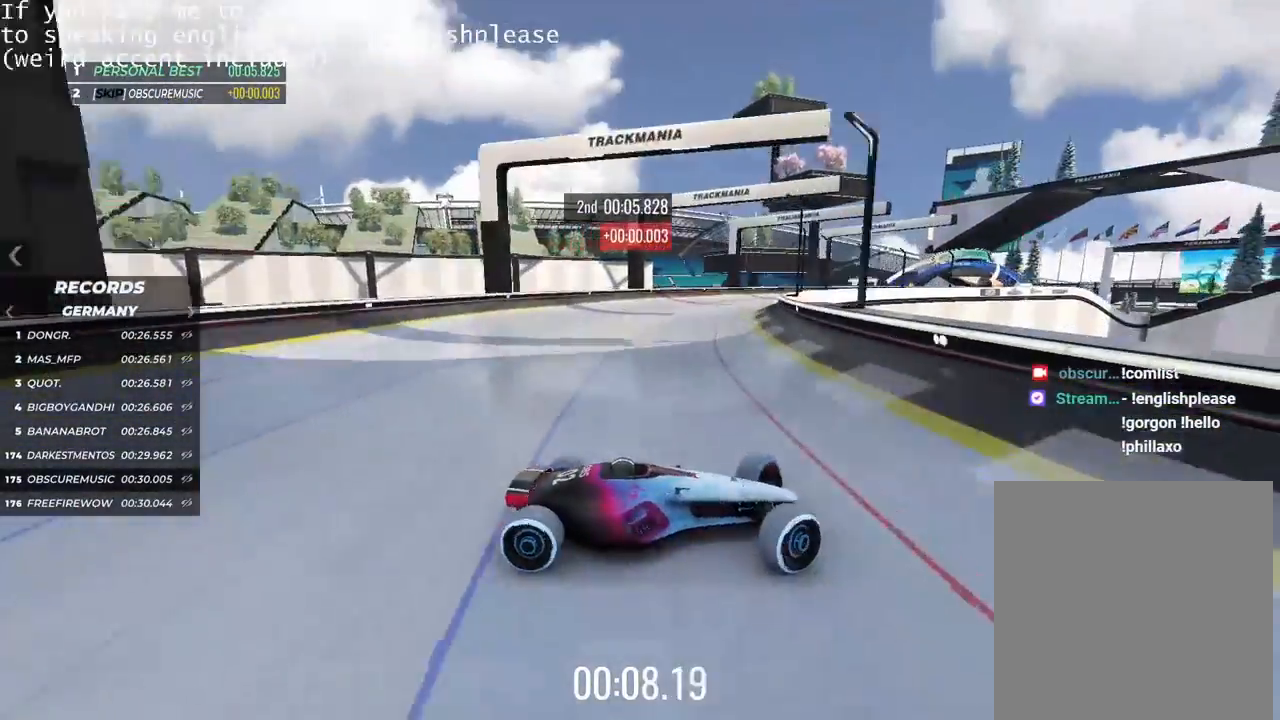
{"keys": ["left", "up"], "events": []}
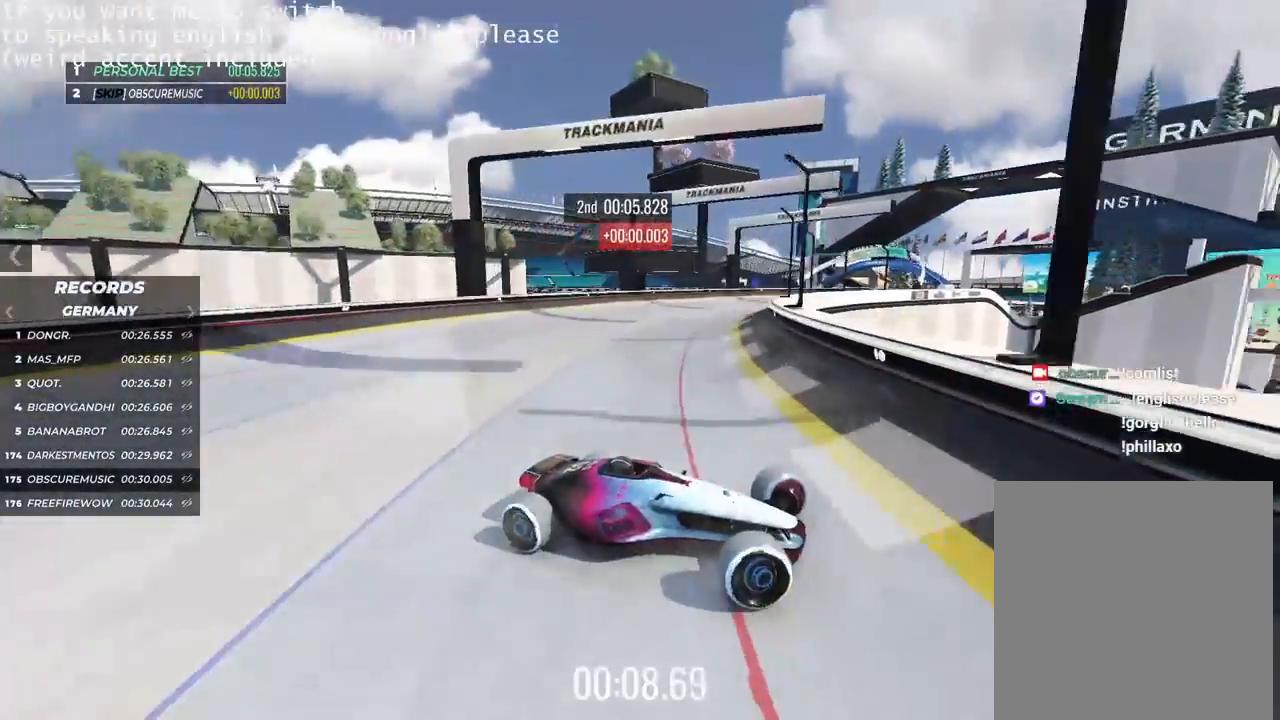
{"keys": ["left", "up"], "events": []}
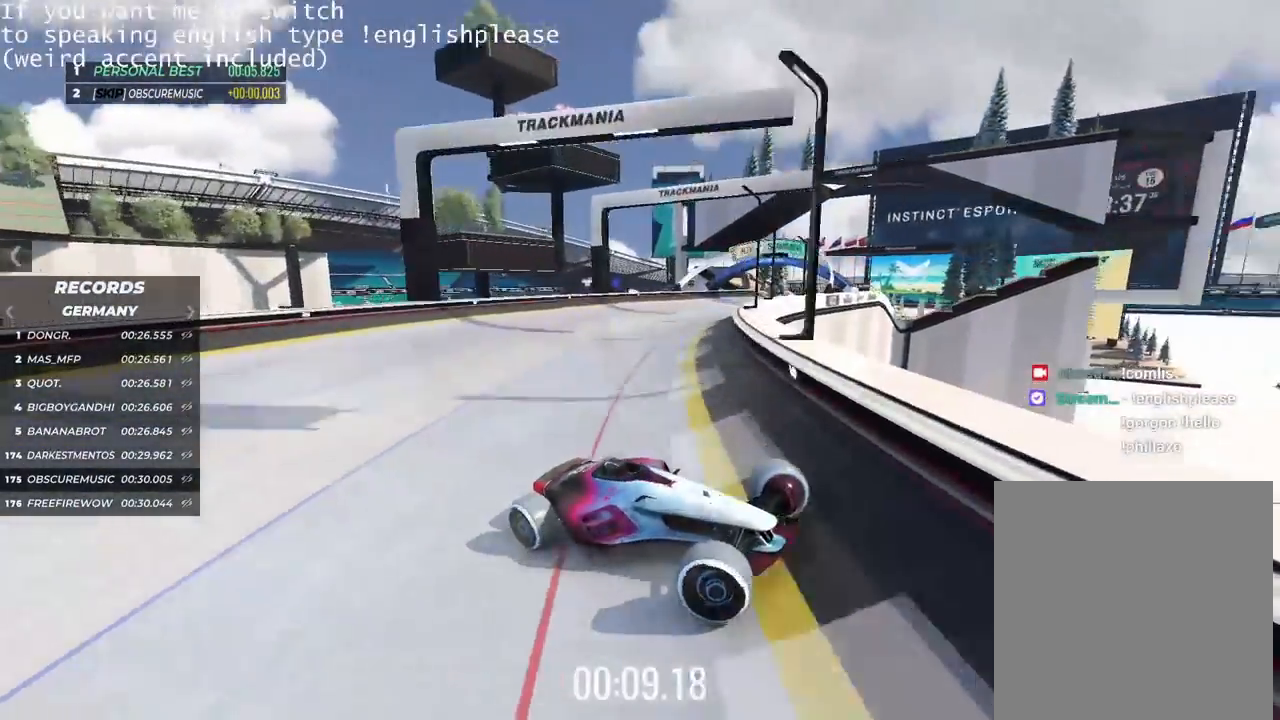
{"keys": ["left", "up"], "events": [[116, "up", "up"], [250, "up", "down"]]}
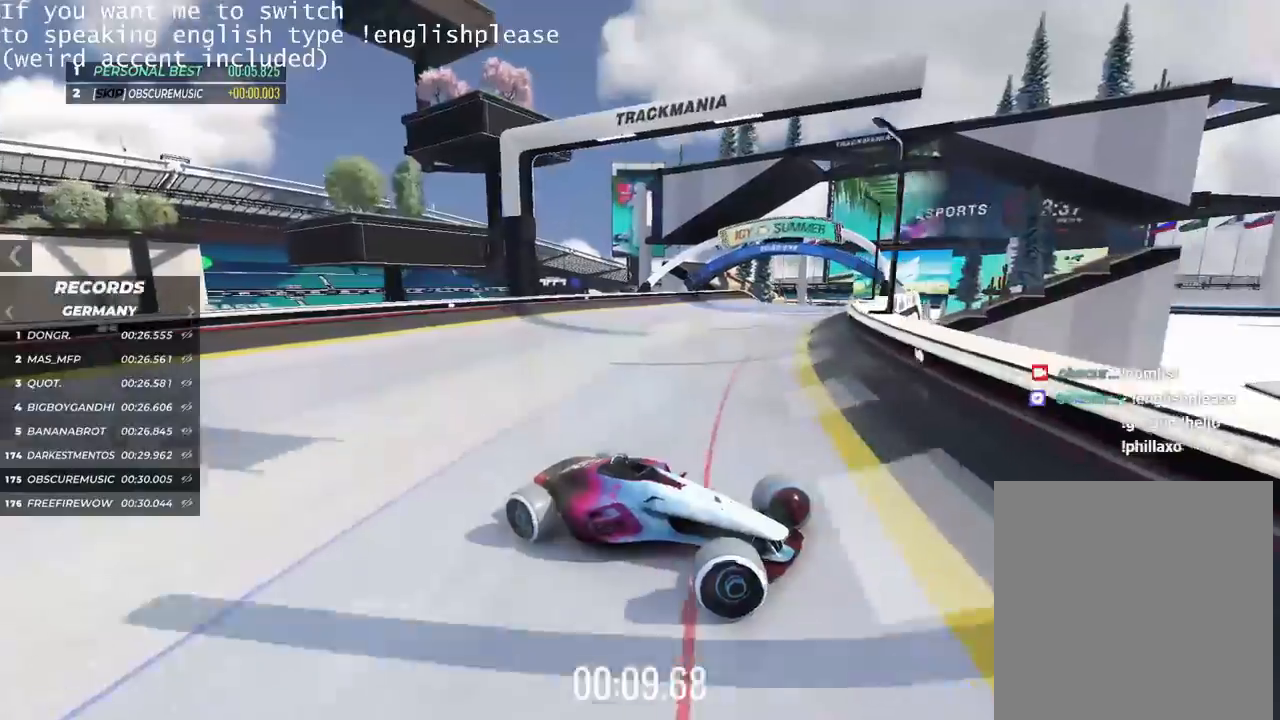
{"keys": ["left", "up"], "events": []}
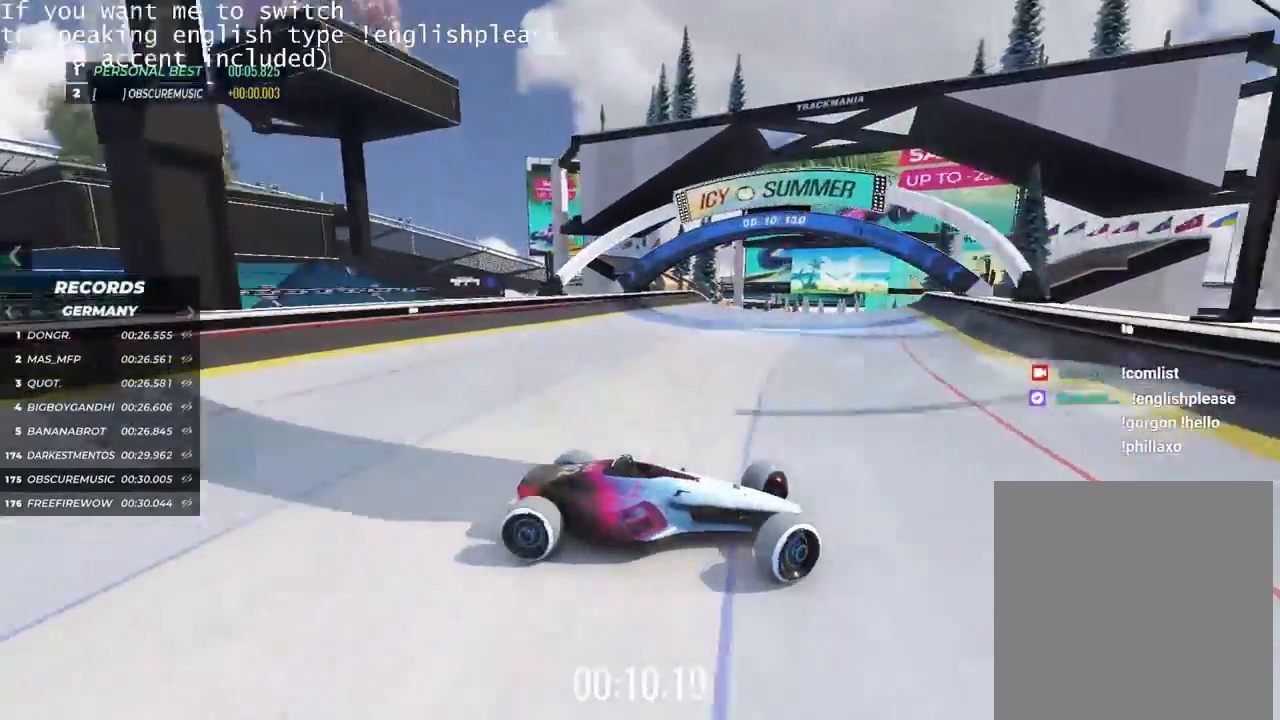
{"keys": ["left", "up"], "events": []}
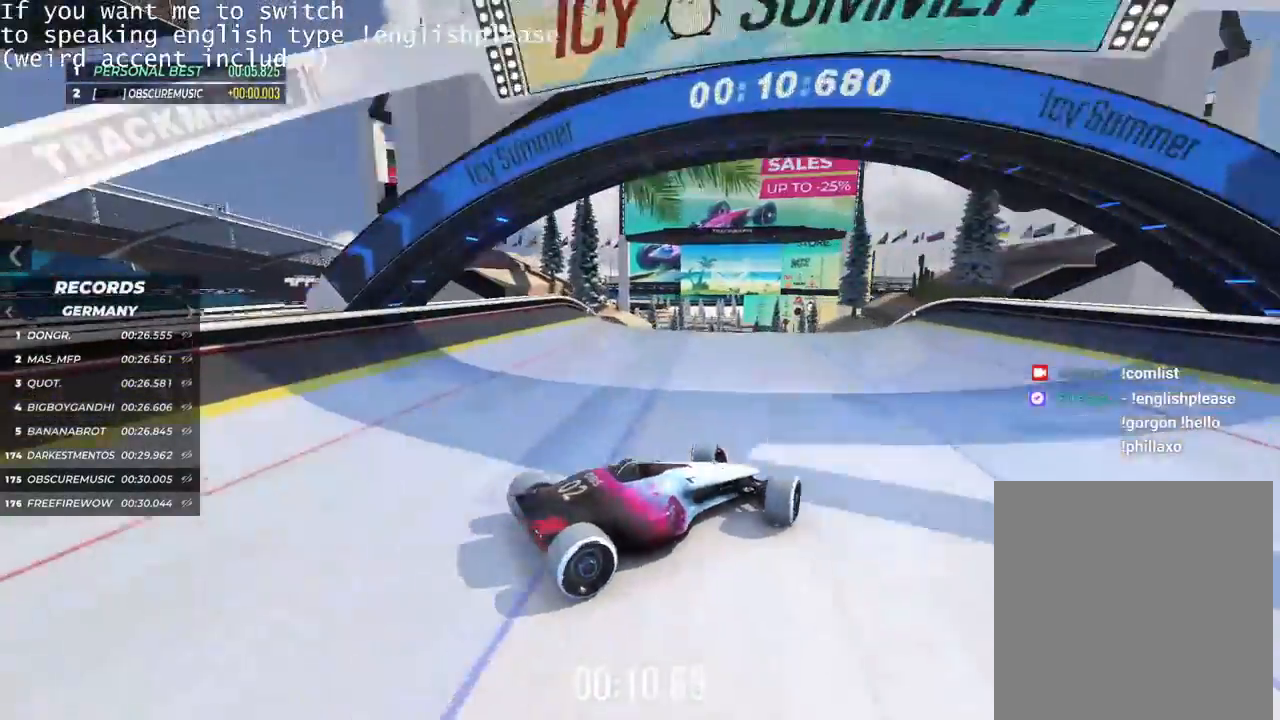
{"keys": ["up"], "events": [[33, "left", "up"]]}
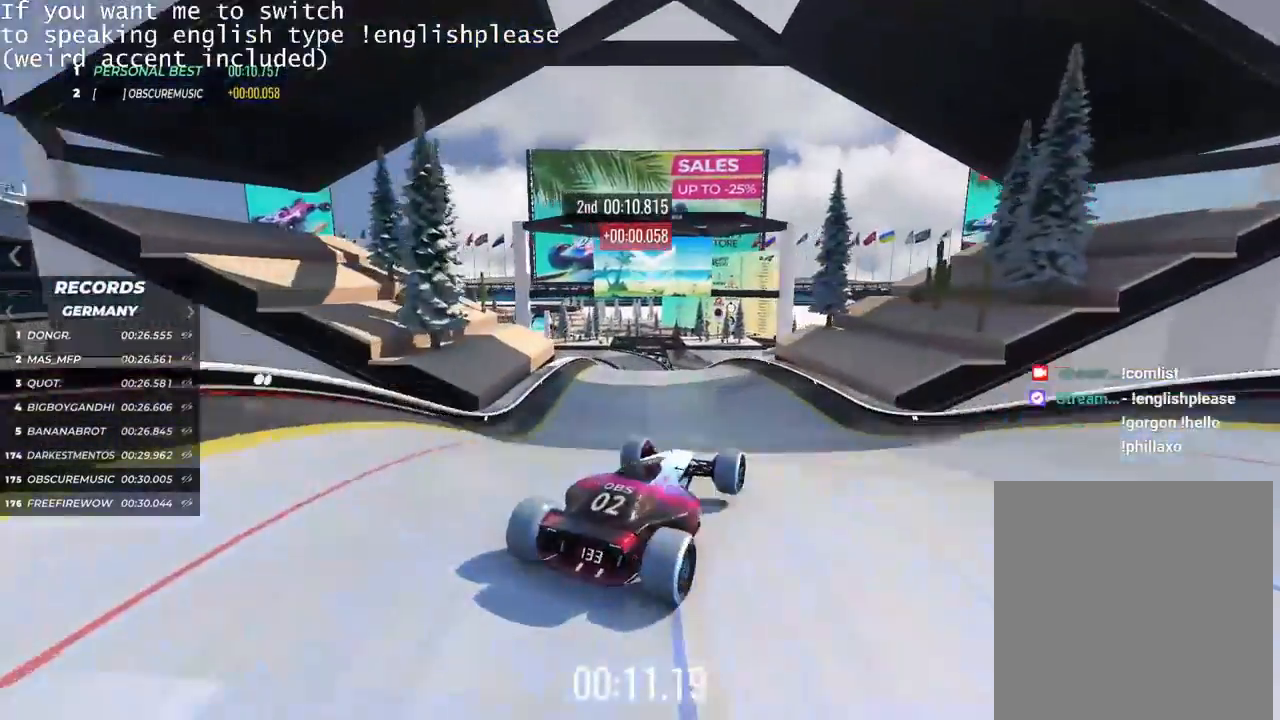
{"keys": ["right", "up"], "events": [[183, "down", "down"], [266, "down", "up"], [417, "right", "down"]]}
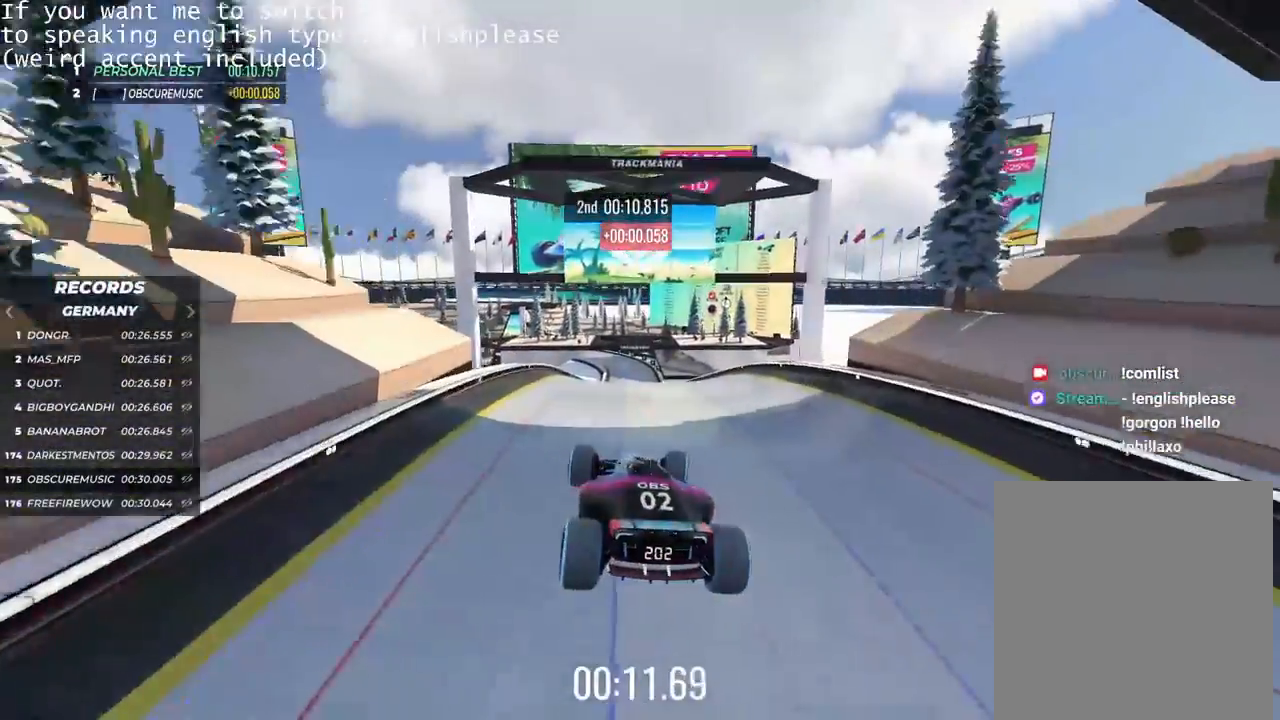
{"keys": ["right", "up"], "events": []}
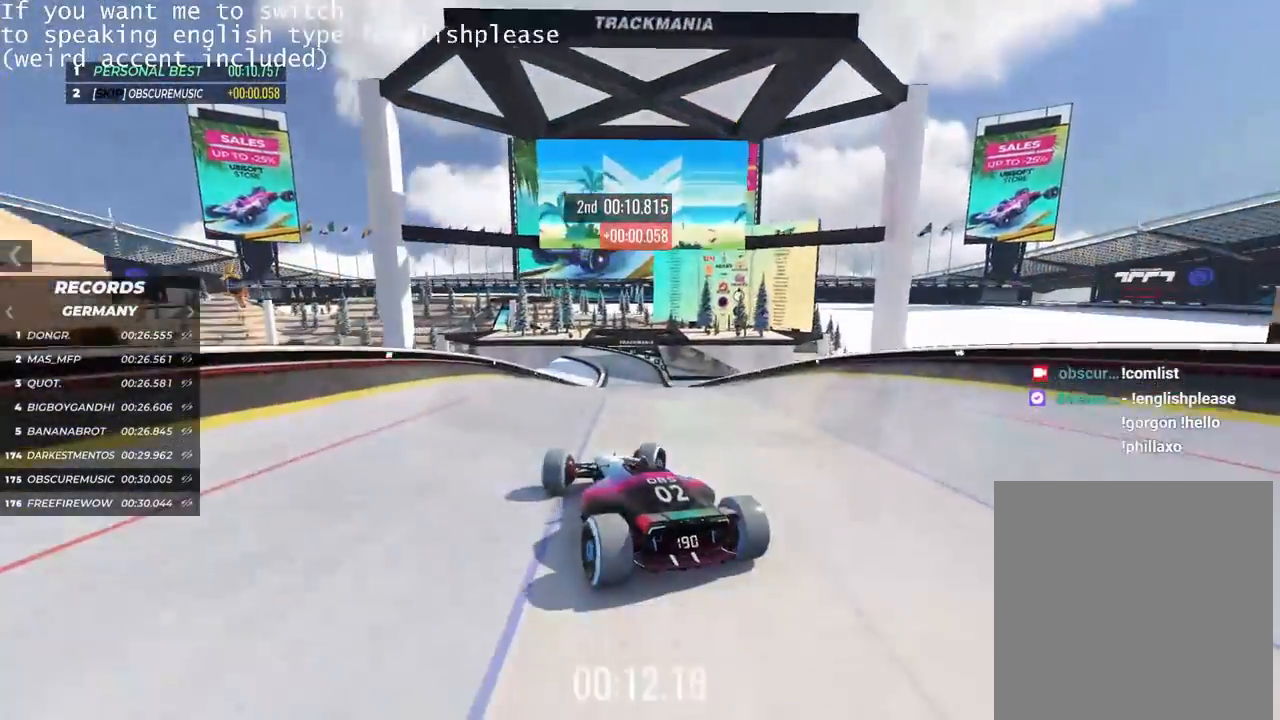
{"keys": ["up"], "events": [[50, "right", "up"], [283, "right", "down"], [417, "right", "up"]]}
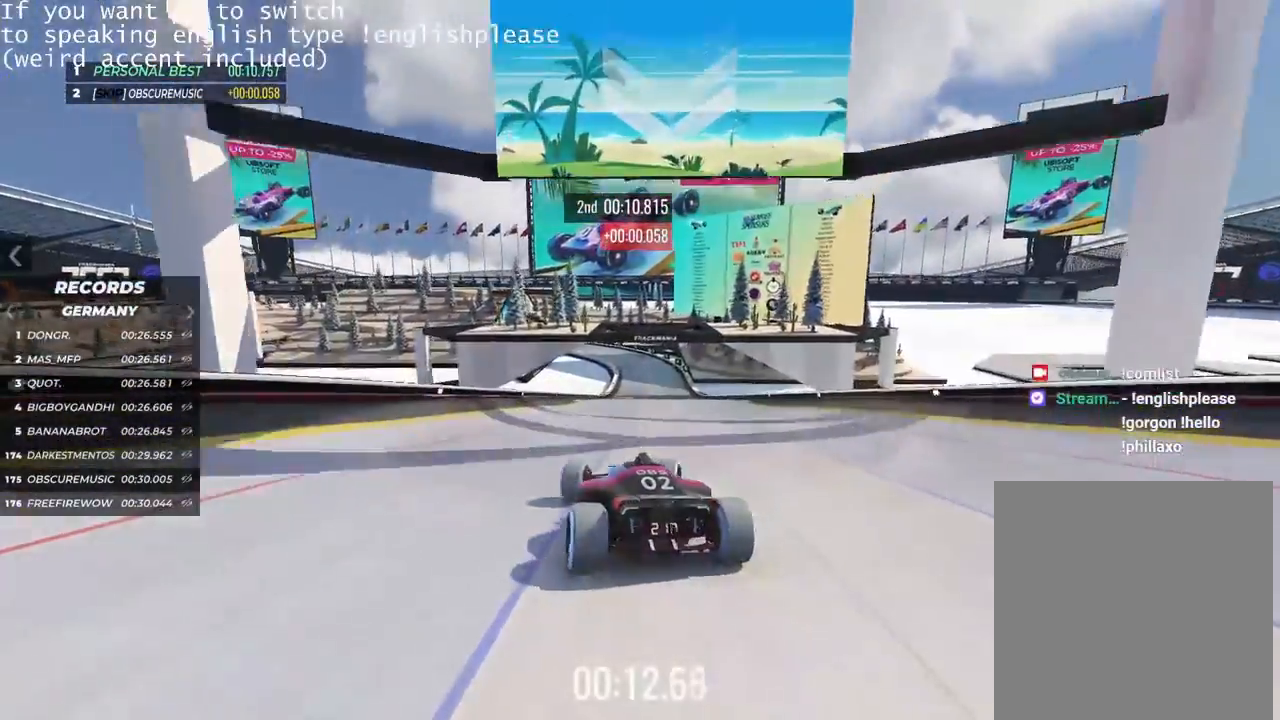
{"keys": ["up"], "events": [[100, "right", "down"], [151, "right", "up"]]}
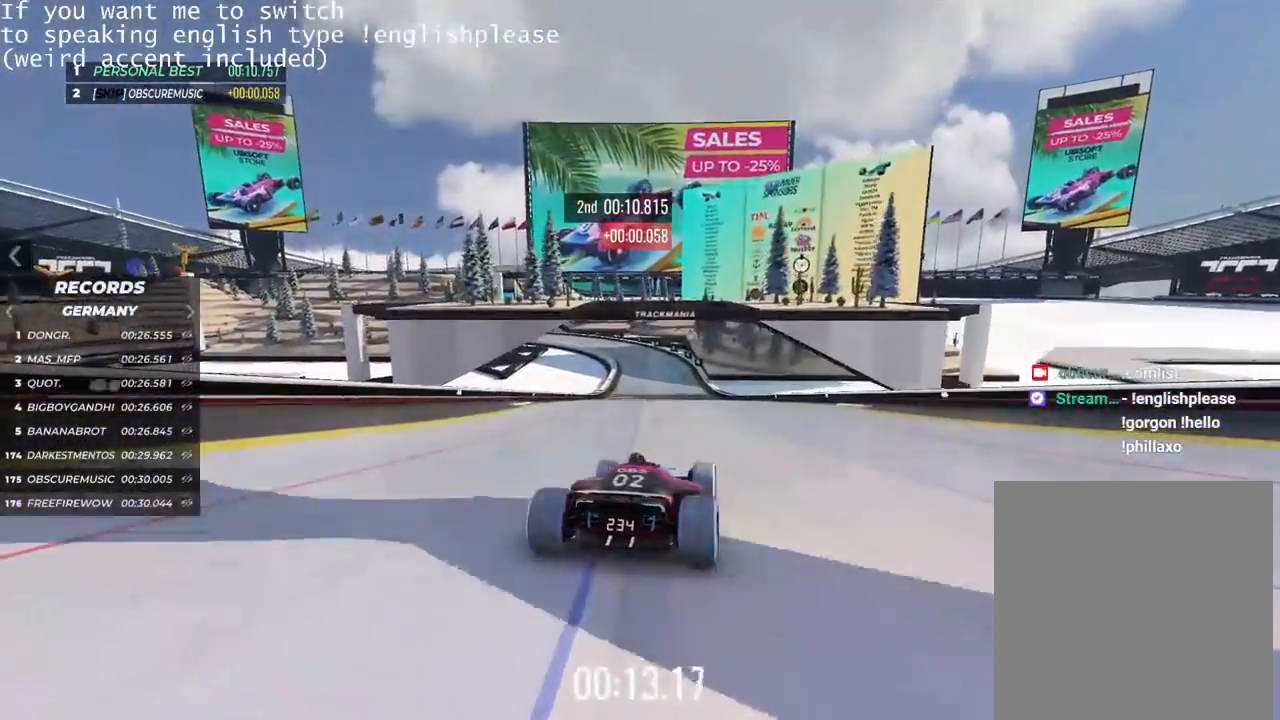
{"keys": ["up"], "events": [[67, "left", "down"], [150, "left", "up"], [317, "left", "down"], [450, "left", "up"]]}
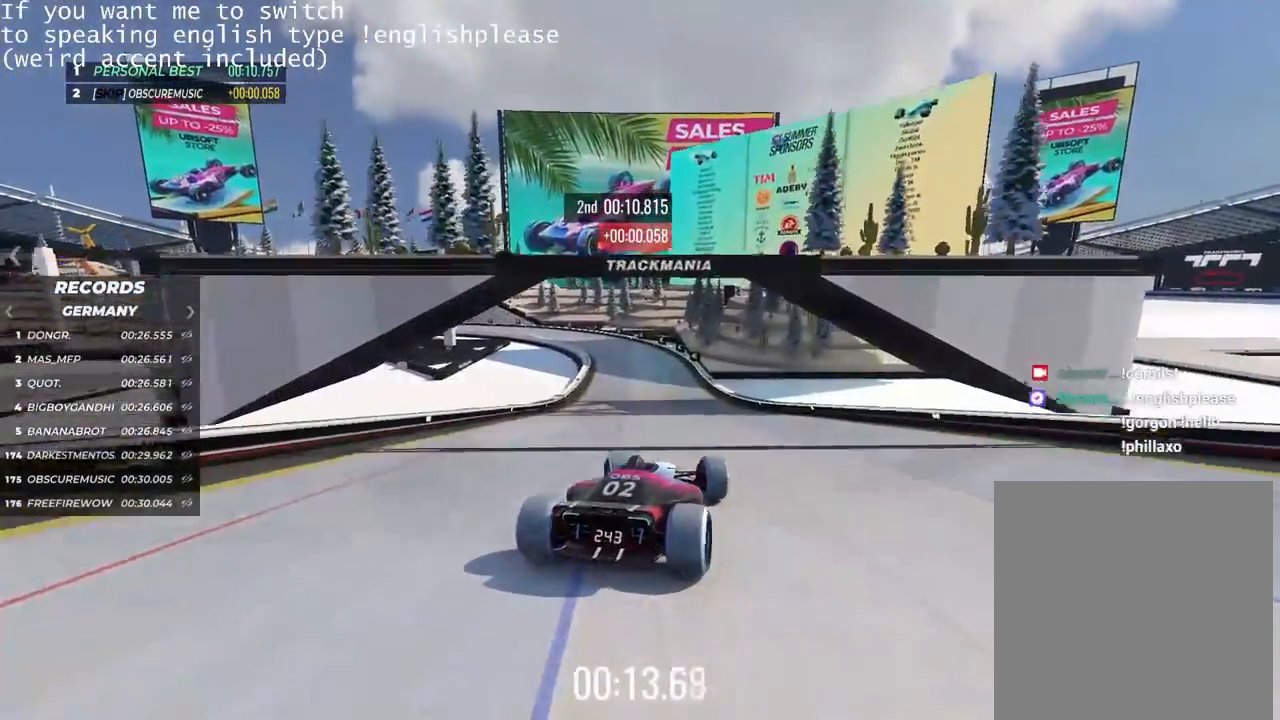
{"keys": ["up"], "events": [[151, "left", "down"], [234, "left", "up"]]}
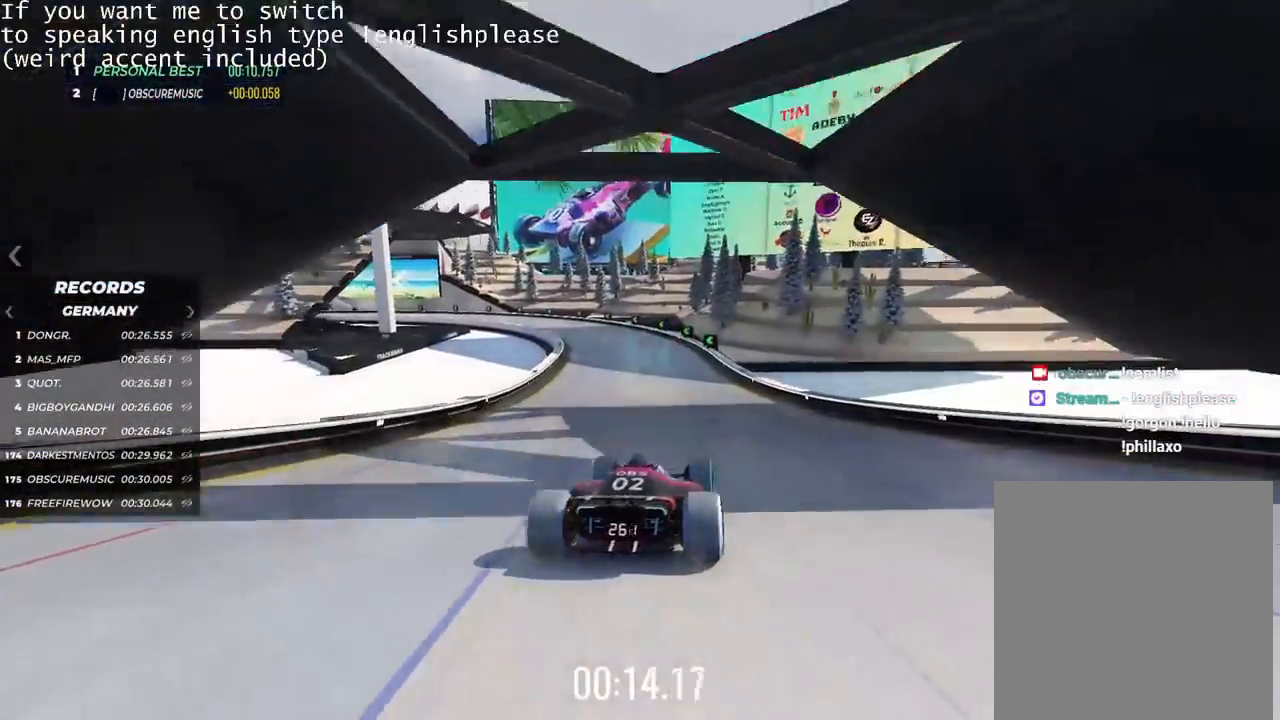
{"keys": ["left", "up"], "events": [[67, "left", "down"]]}
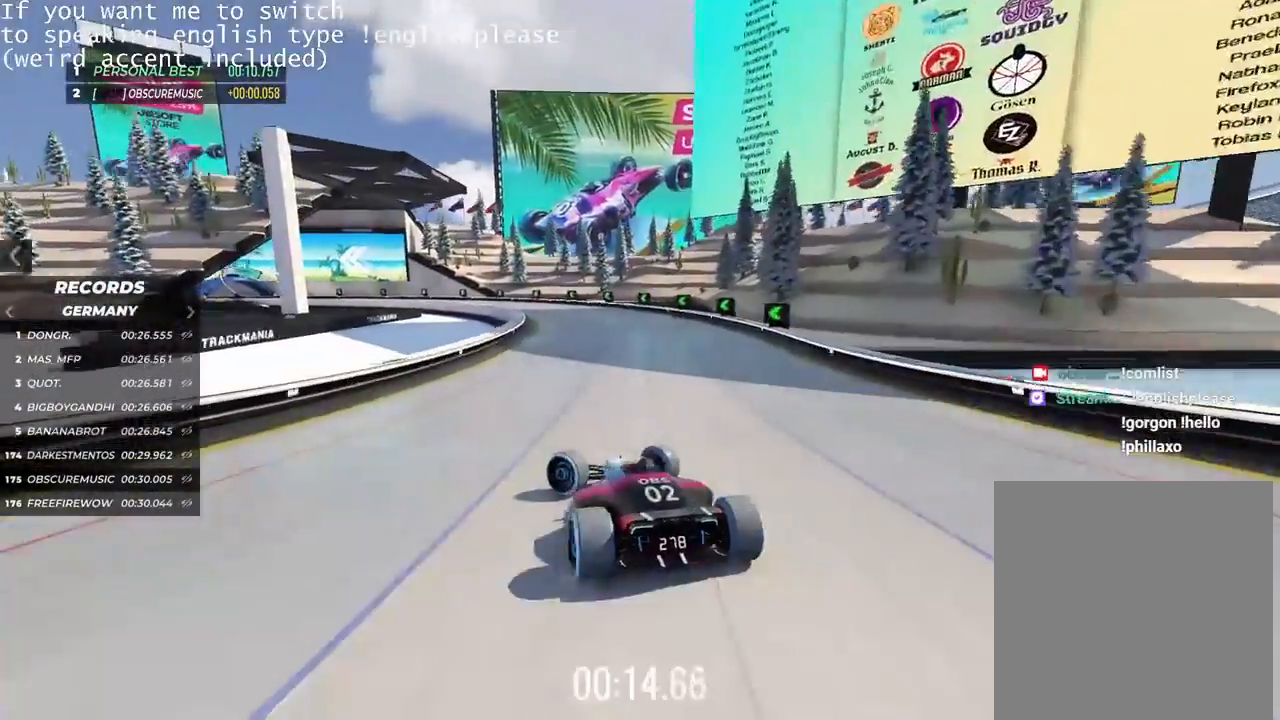
{"keys": ["right", "up"], "events": [[367, "left", "up"], [468, "right", "down"]]}
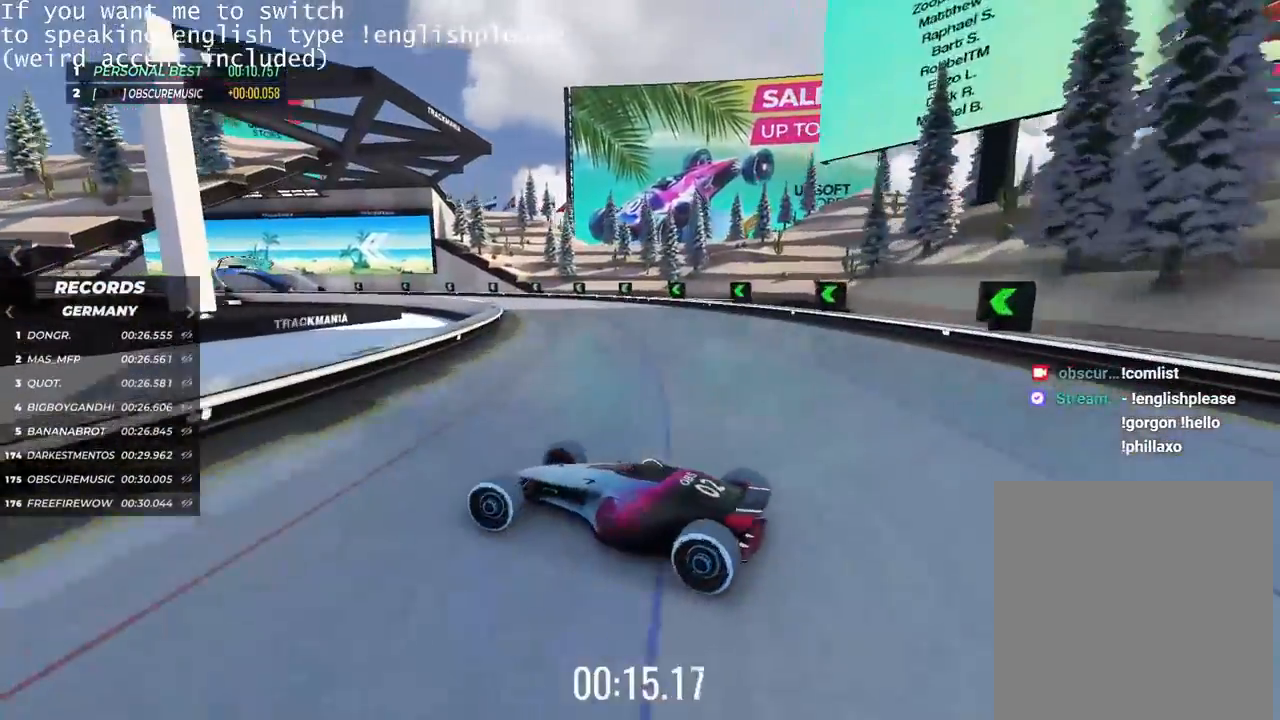
{"keys": ["right", "up"], "events": []}
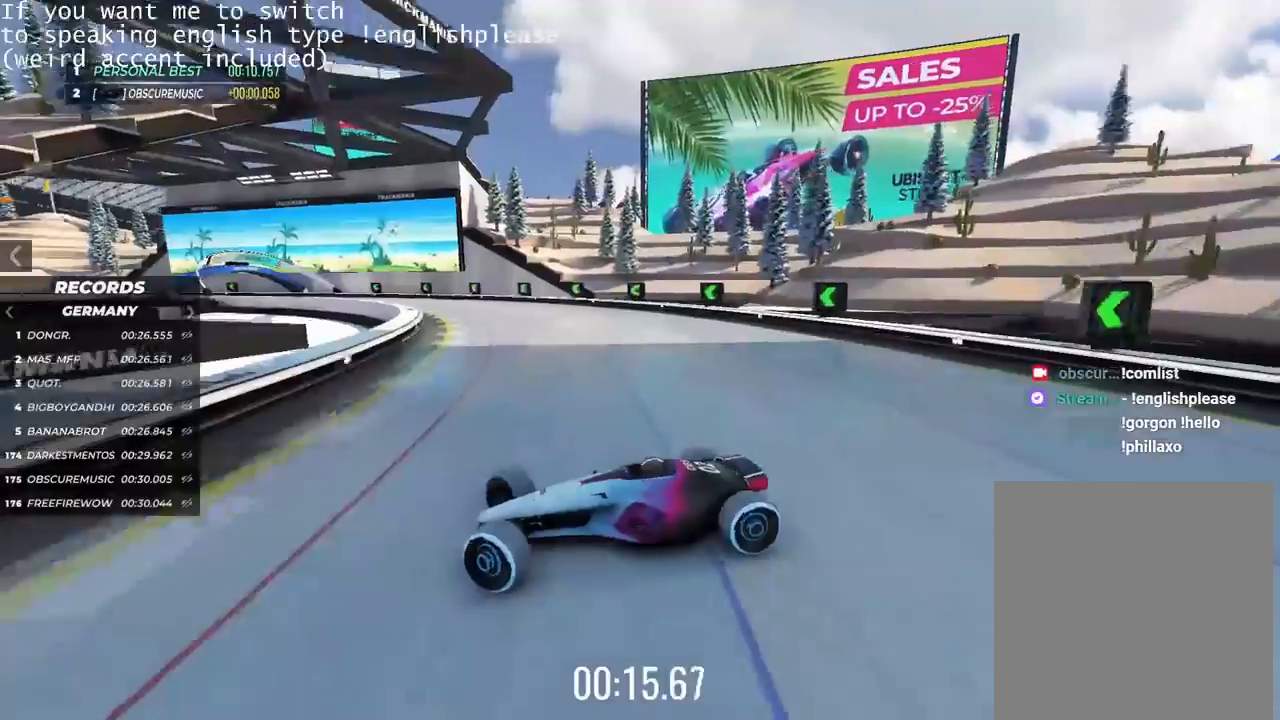
{"keys": ["right", "up"], "events": []}
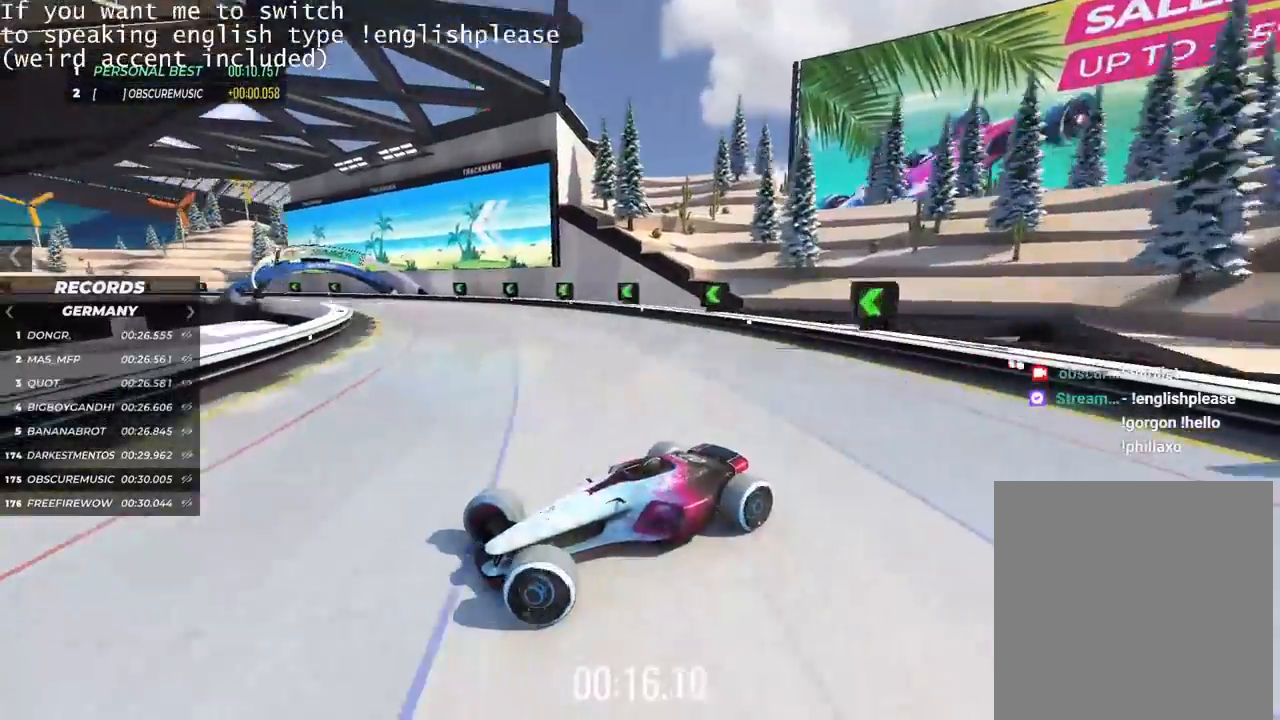
{"keys": ["right", "up"], "events": []}